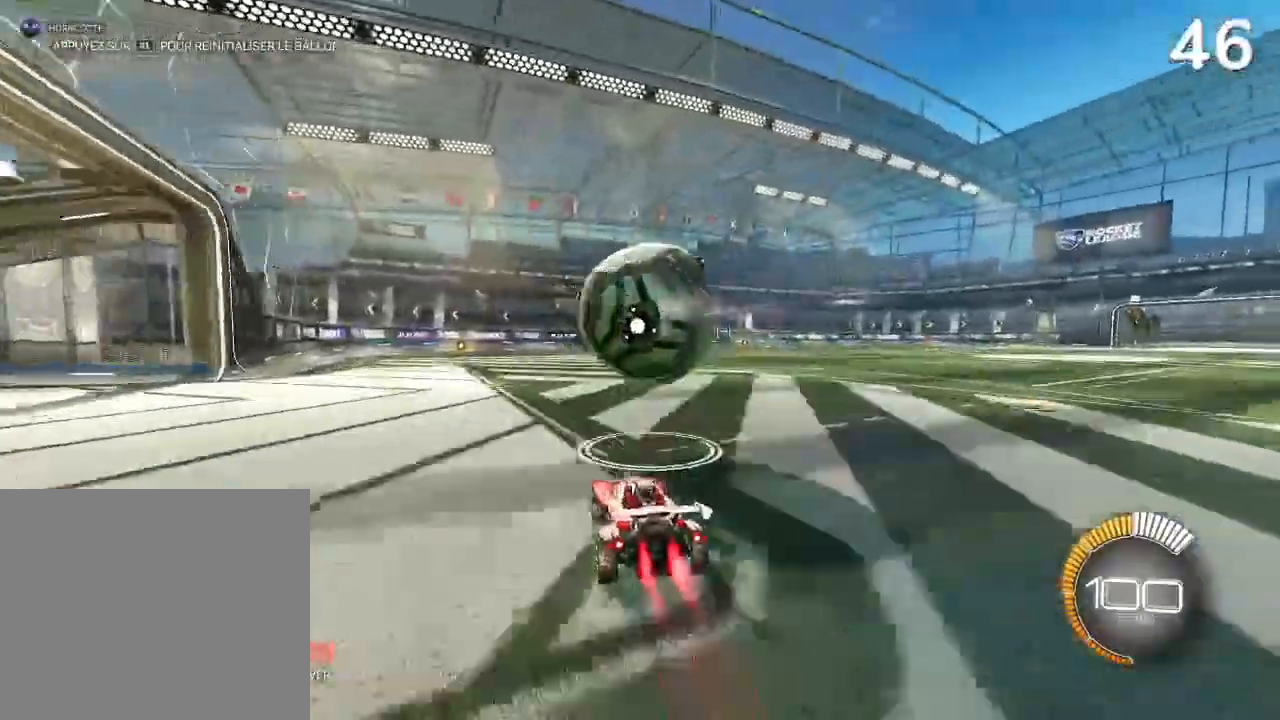
Gameplay with a controller (PlayStation layout); each line is a JSON object with the inputs held at the frame after it. "events" lists button and stick changes between this image and that frame as [ms after this image, input, new state], when the widget could be followed in between.
{"buttons": [], "left_stick": "center", "right_stick": "center", "events": [[33, "left_stick", "center"], [167, "left_stick", "up-right"], [300, "CIRCLE", "up"], [333, "R2", "up"], [433, "left_stick", "center"]]}
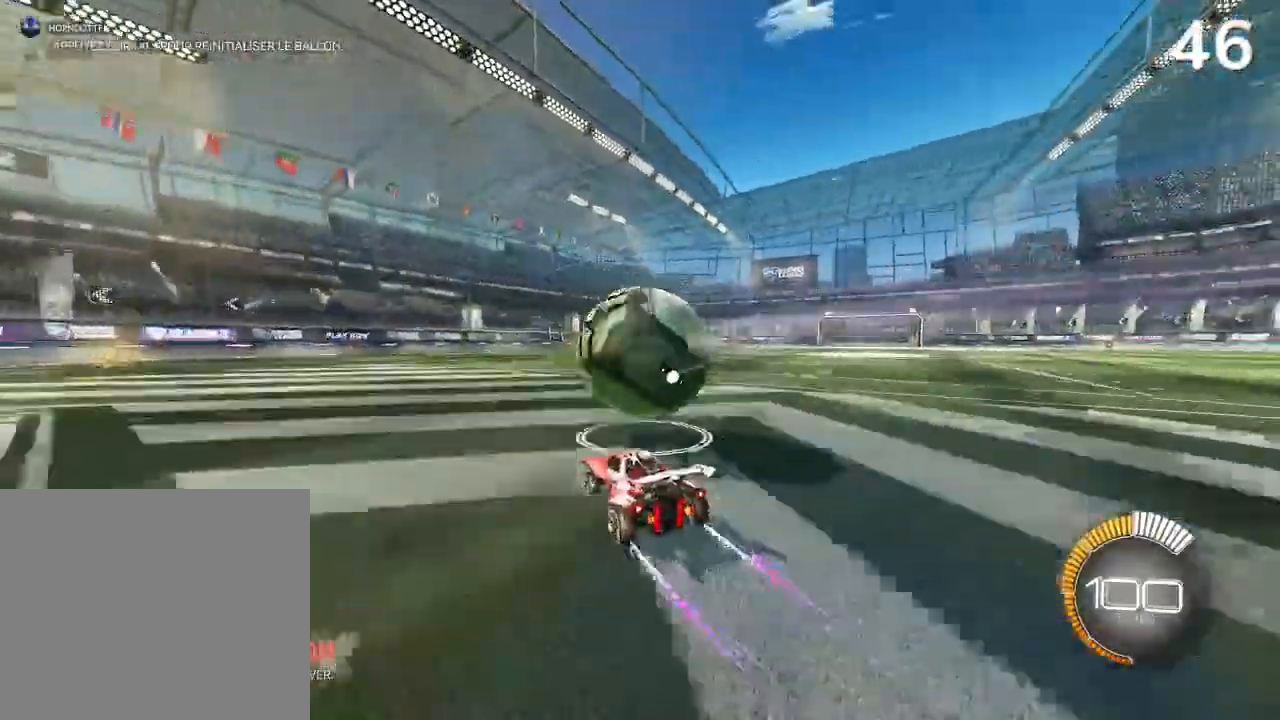
{"buttons": [], "left_stick": "left", "right_stick": "center", "events": [[433, "left_stick", "left"]]}
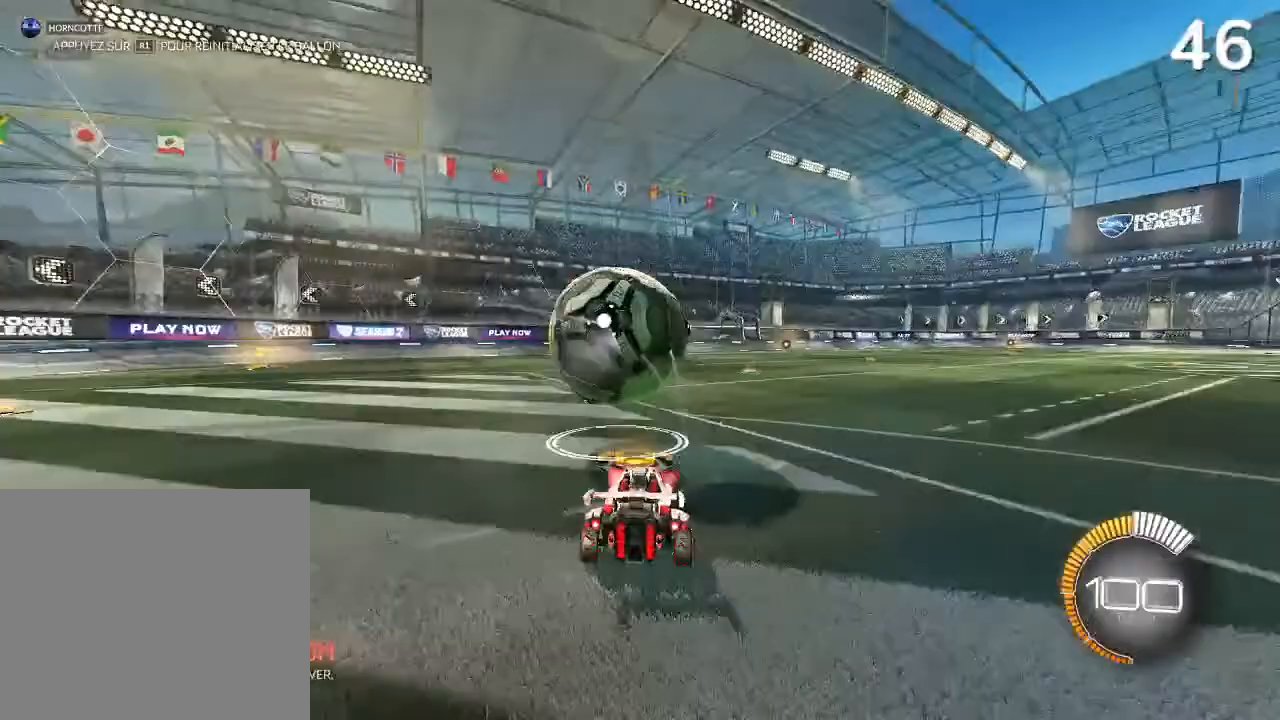
{"buttons": [], "left_stick": "center", "right_stick": "center", "events": [[33, "left_stick", "center"], [100, "CIRCLE", "down"], [300, "CIRCLE", "up"]]}
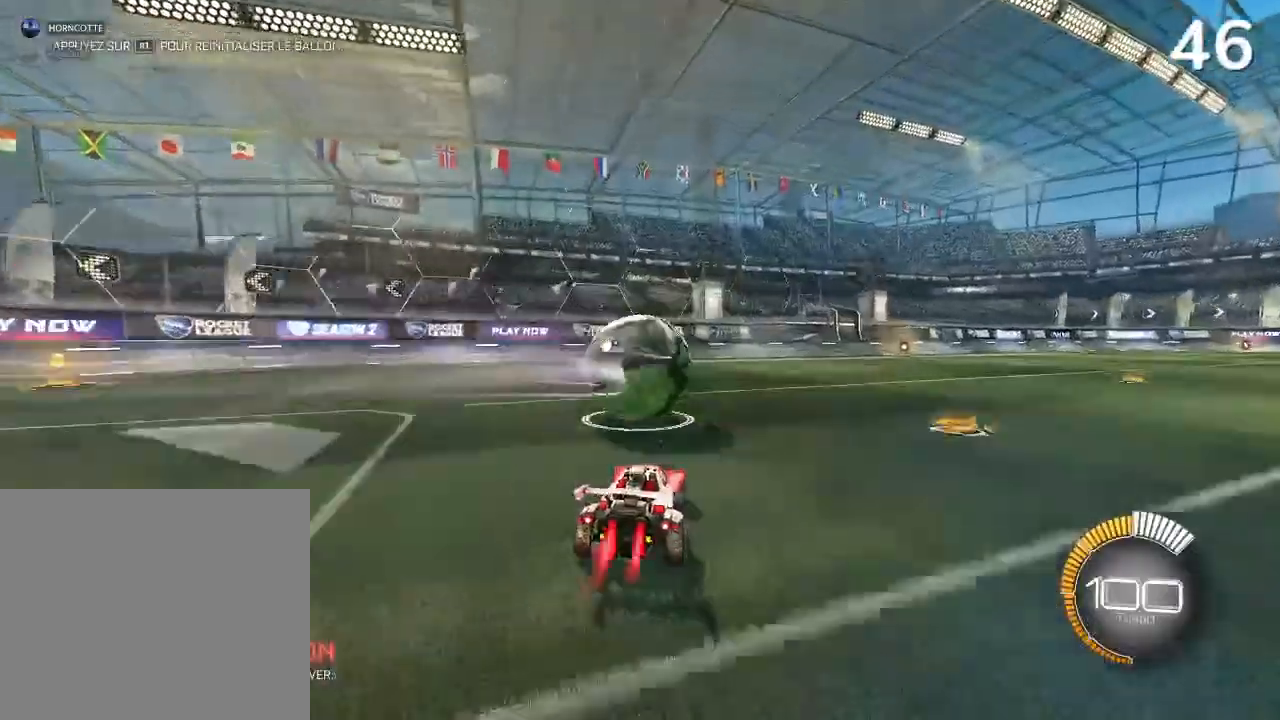
{"buttons": ["CIRCLE", "R2"], "left_stick": "center", "right_stick": "center", "events": [[33, "CIRCLE", "down"], [167, "CIRCLE", "up"], [233, "left_stick", "left"], [367, "R2", "down"], [433, "CIRCLE", "down"], [433, "left_stick", "center"]]}
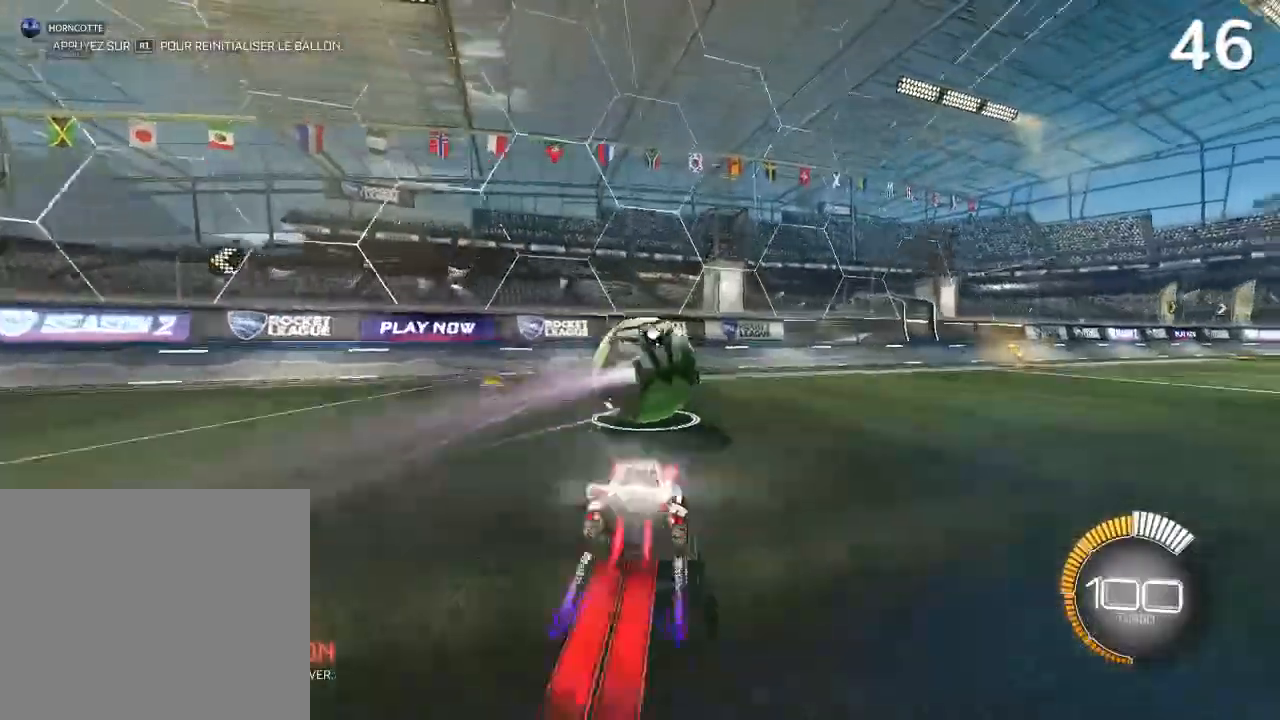
{"buttons": ["CIRCLE", "R2"], "left_stick": "right", "right_stick": "center", "events": [[167, "left_stick", "right"], [267, "CROSS", "down"], [367, "left_stick", "center"], [400, "CROSS", "up"], [433, "left_stick", "right"]]}
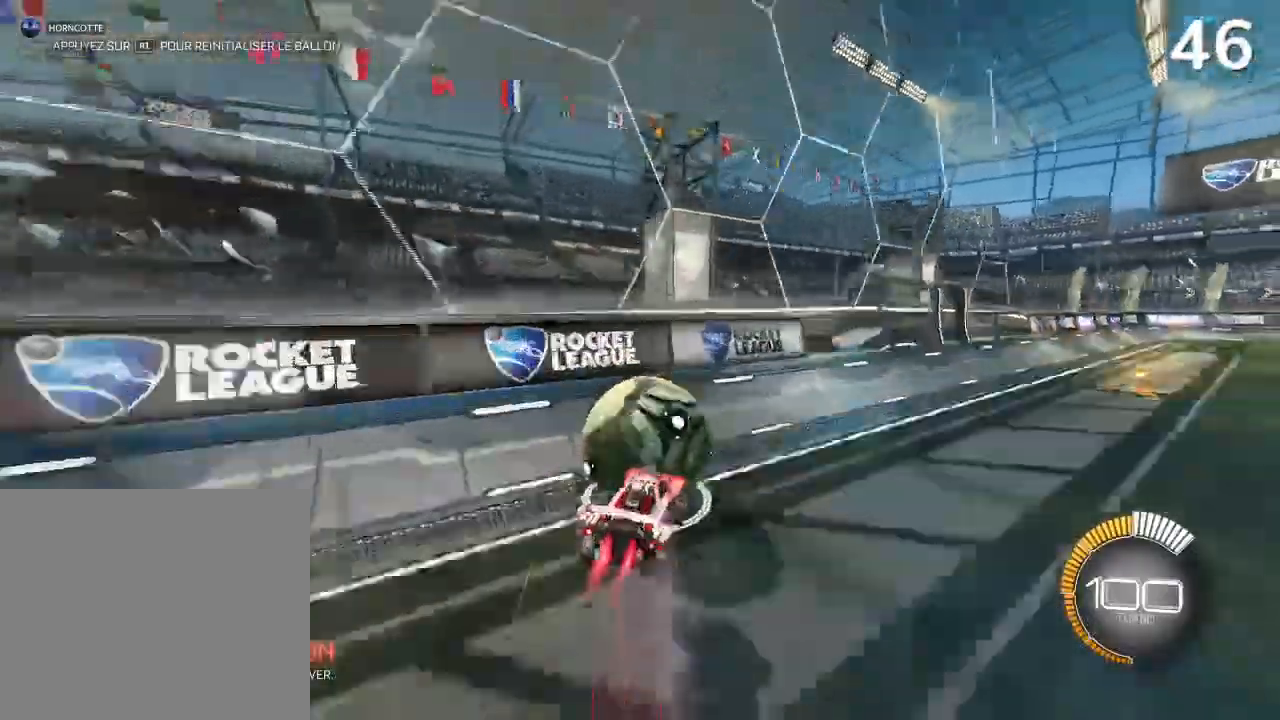
{"buttons": ["CROSS", "CIRCLE", "L2", "R2"], "left_stick": "up-left", "right_stick": "center", "events": [[100, "CROSS", "down"], [100, "L2", "down"], [133, "left_stick", "up-left"]]}
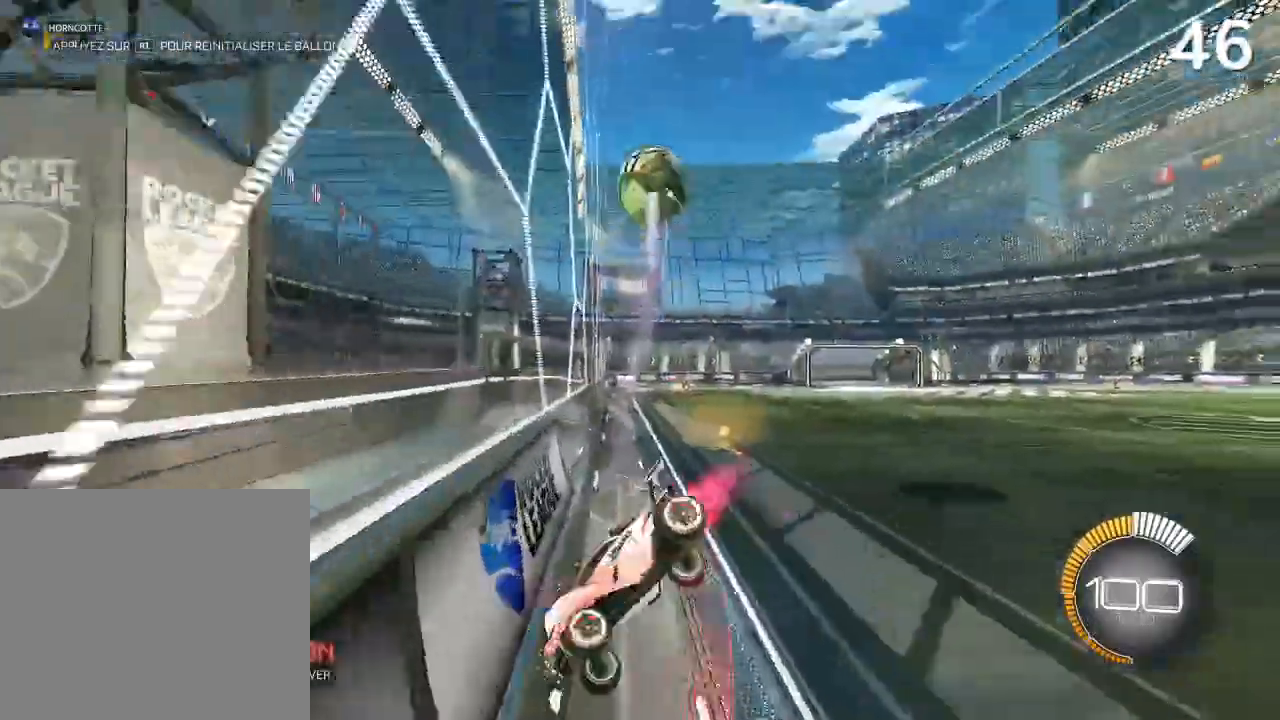
{"buttons": [], "left_stick": "up-left", "right_stick": "center", "events": [[33, "CROSS", "up"], [133, "CIRCLE", "up"], [133, "R2", "up"], [500, "L2", "up"]]}
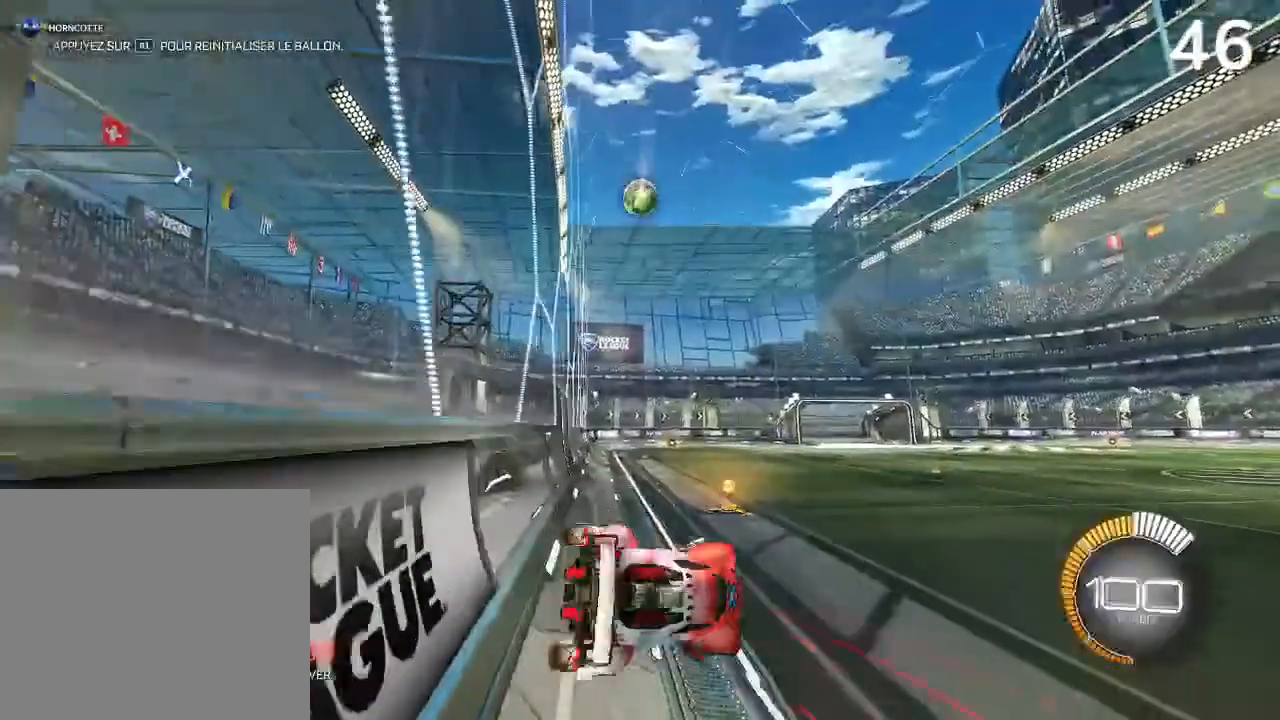
{"buttons": ["CIRCLE", "R2"], "left_stick": "left", "right_stick": "center", "events": [[100, "R2", "down"], [100, "left_stick", "center"], [133, "CIRCLE", "down"], [267, "left_stick", "left"]]}
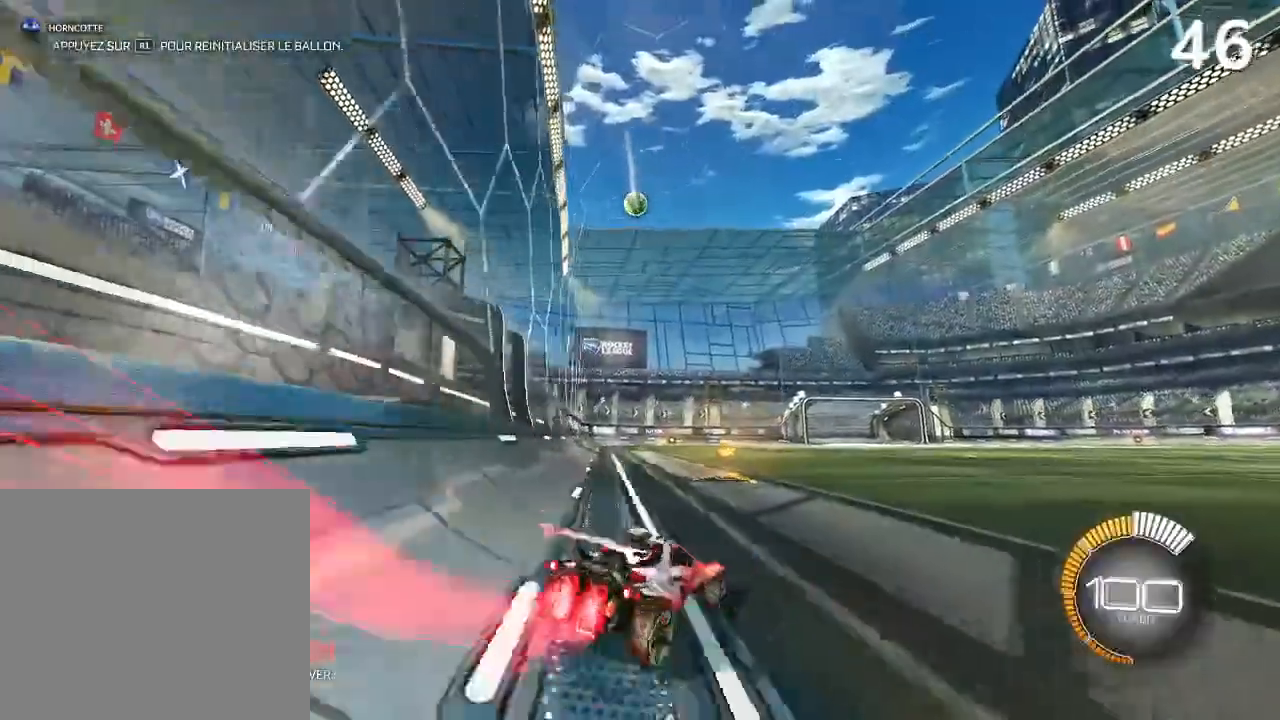
{"buttons": ["CROSS", "CIRCLE", "R2"], "left_stick": "up-right", "right_stick": "center", "events": [[333, "left_stick", "center"], [400, "left_stick", "up"], [467, "CROSS", "down"], [467, "left_stick", "up-right"]]}
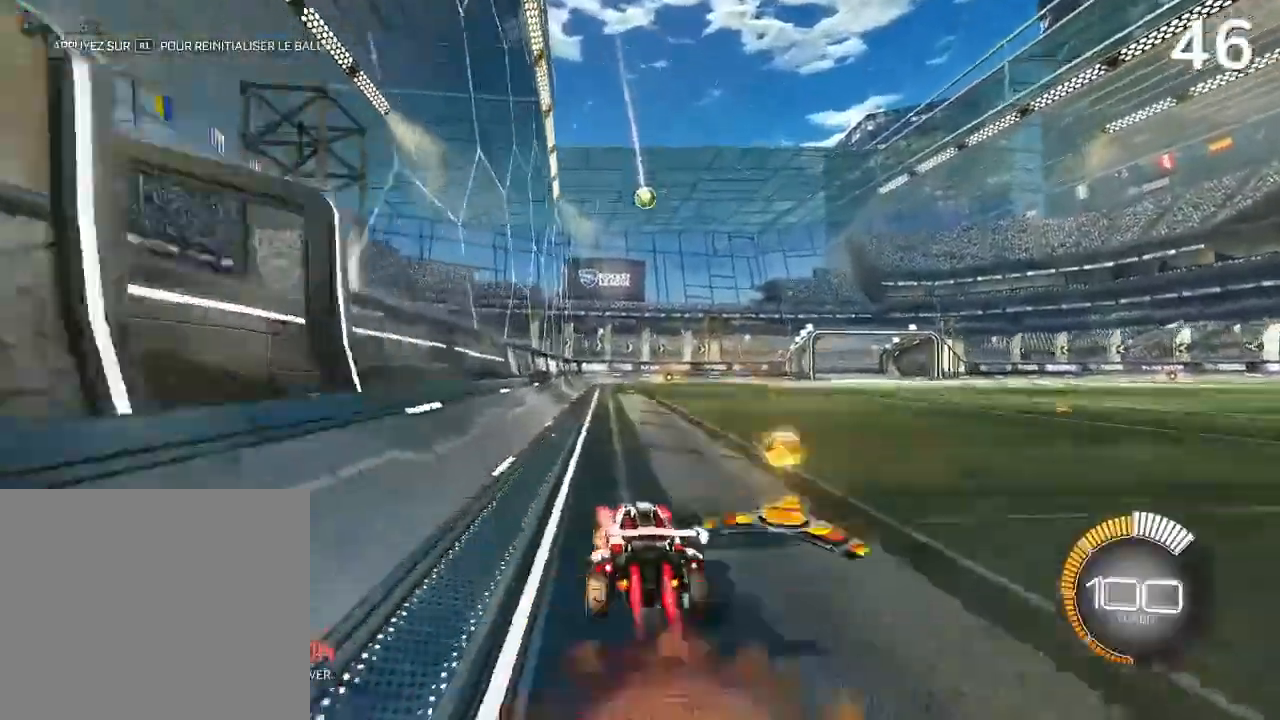
{"buttons": [], "left_stick": "right", "right_stick": "center", "events": [[67, "CIRCLE", "up"], [67, "CROSS", "up"], [133, "left_stick", "right"], [233, "CROSS", "down"], [400, "CROSS", "up"], [467, "R2", "up"]]}
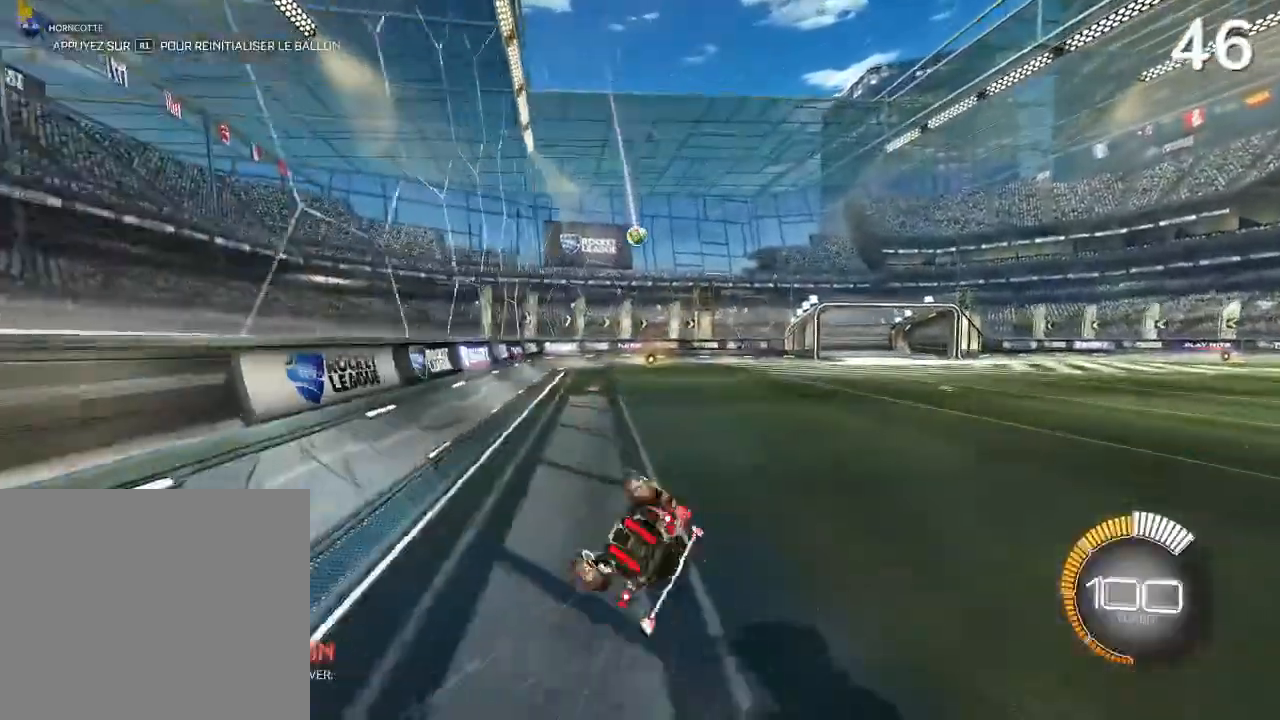
{"buttons": [], "left_stick": "center", "right_stick": "center", "events": [[133, "left_stick", "center"]]}
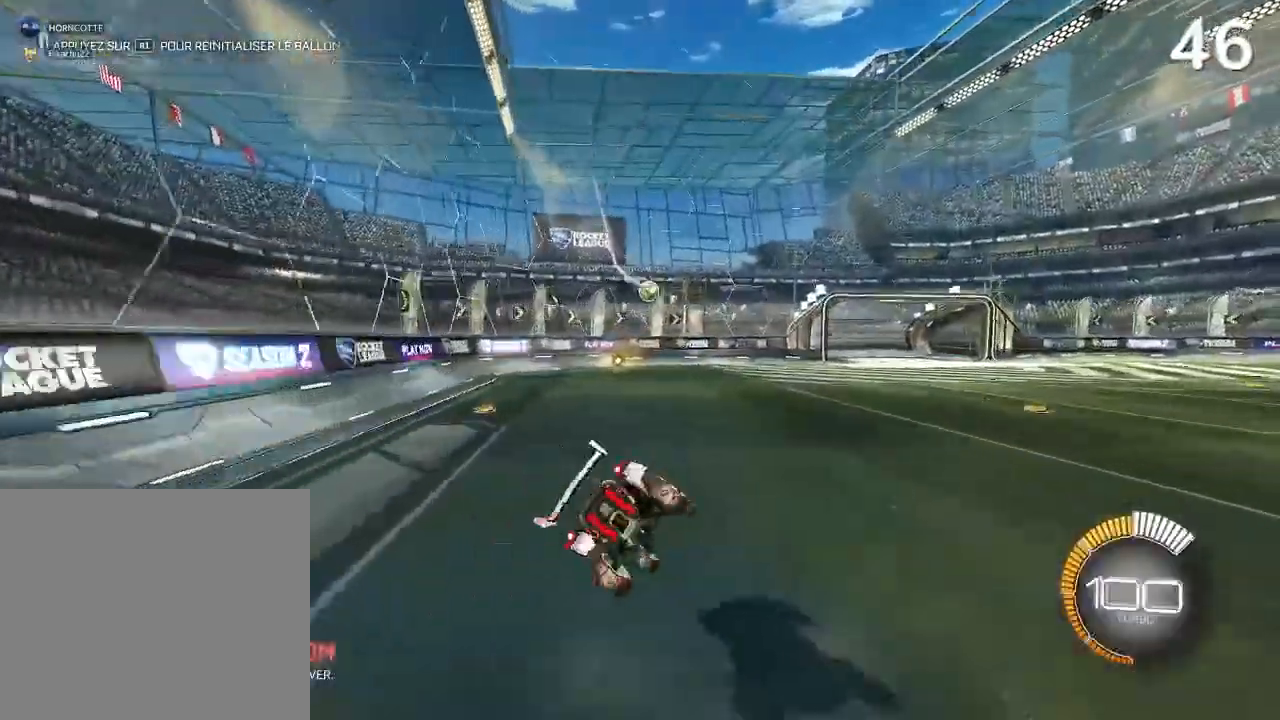
{"buttons": ["R2"], "left_stick": "right", "right_stick": "center", "events": [[133, "left_stick", "right"], [367, "R2", "down"]]}
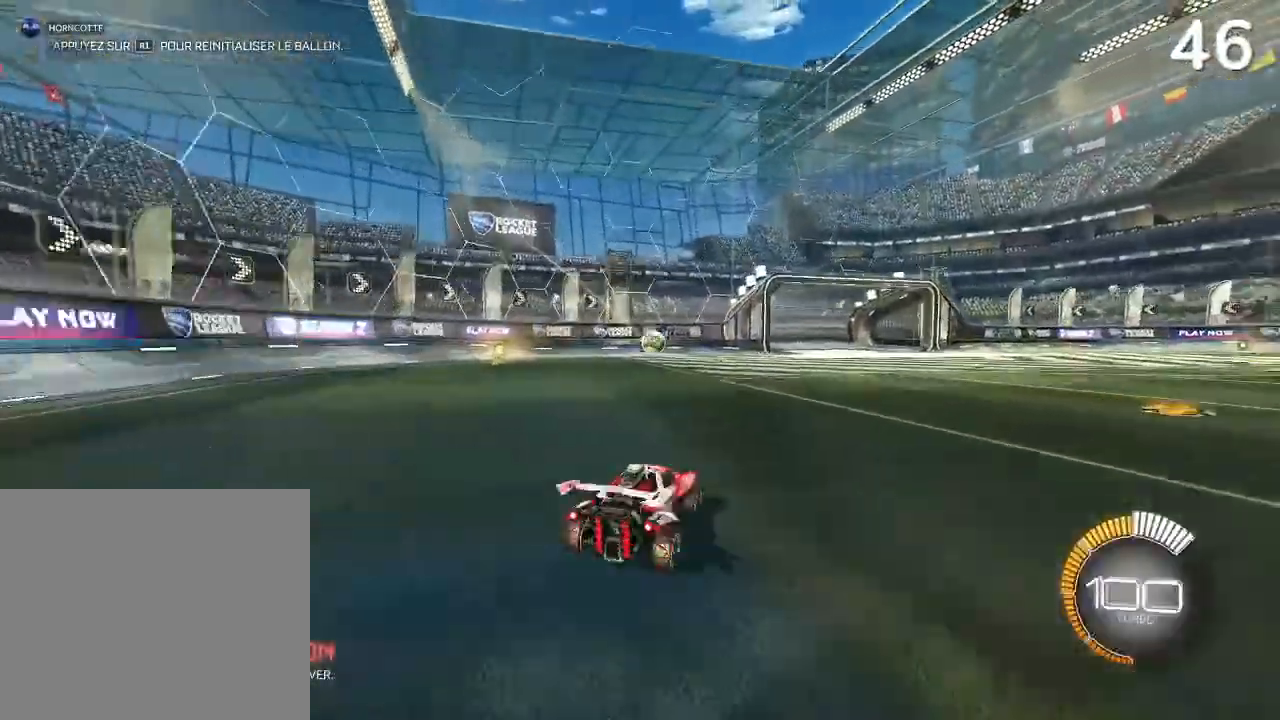
{"buttons": ["CROSS", "R2"], "left_stick": "down", "right_stick": "center", "events": [[100, "CIRCLE", "down"], [100, "left_stick", "center"], [267, "CIRCLE", "up"], [367, "CROSS", "down"], [400, "left_stick", "down"]]}
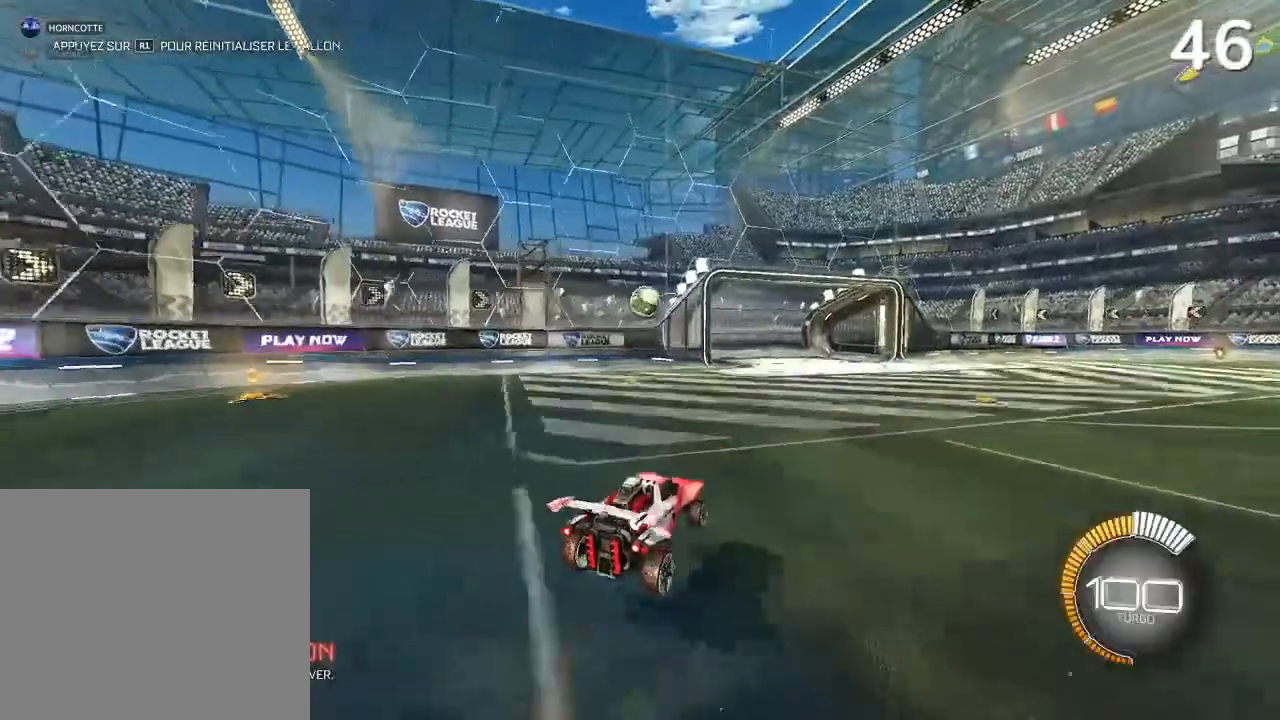
{"buttons": ["CIRCLE", "R2"], "left_stick": "up-right", "right_stick": "center", "events": [[33, "CROSS", "up"], [67, "CIRCLE", "down"], [67, "left_stick", "center"], [233, "CROSS", "down"], [367, "left_stick", "up-right"], [400, "CROSS", "up"]]}
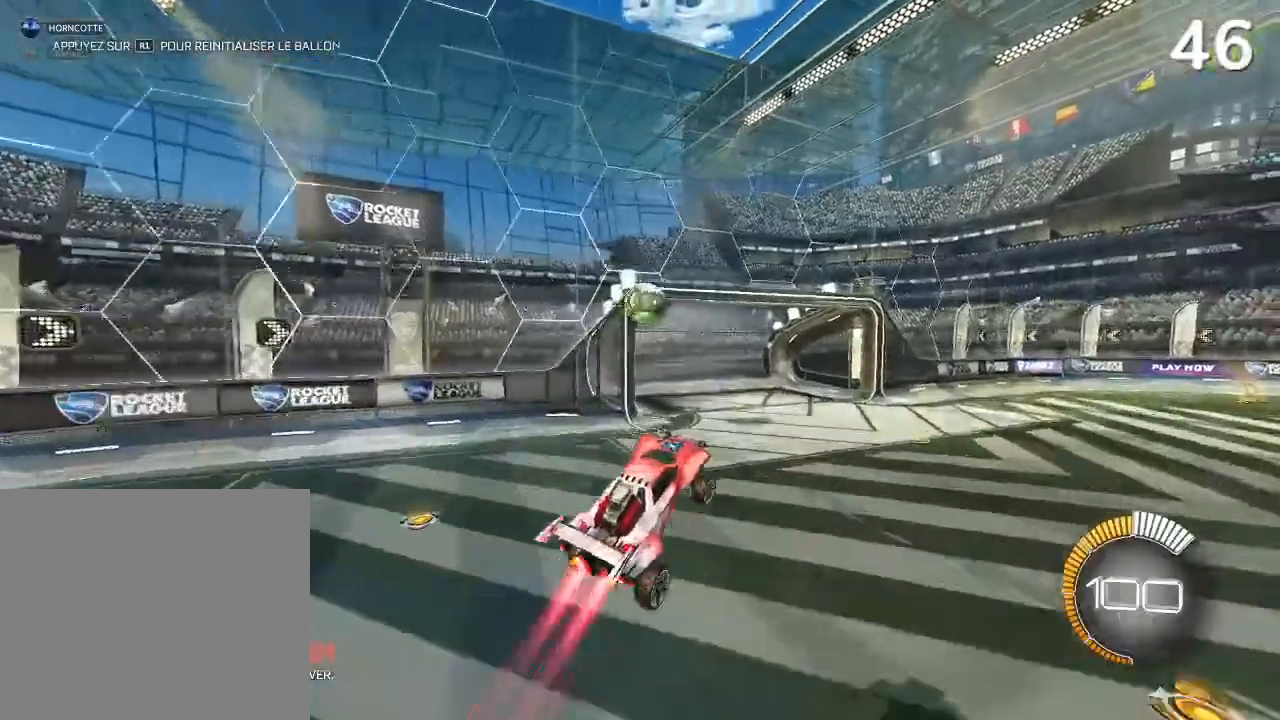
{"buttons": ["CIRCLE", "L2", "R2"], "left_stick": "up-left", "right_stick": "center", "events": [[133, "left_stick", "up-left"], [167, "CIRCLE", "up"], [233, "CIRCLE", "down"], [233, "L2", "down"]]}
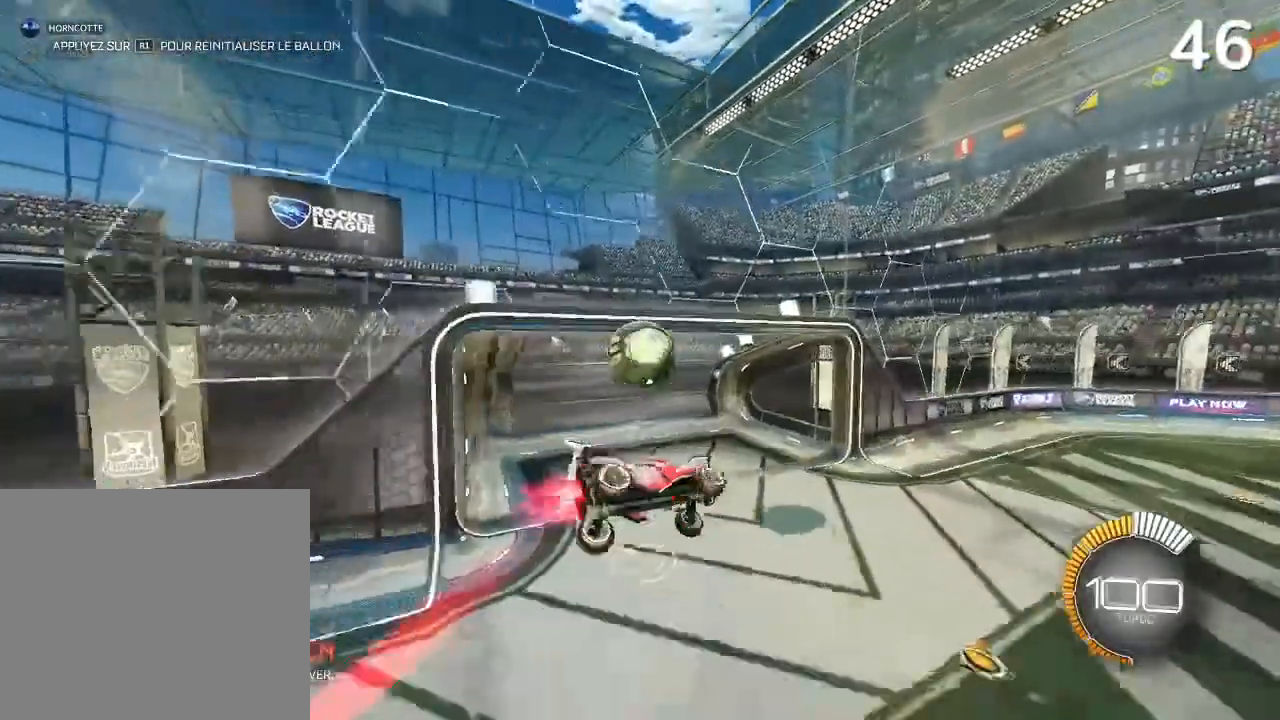
{"buttons": ["L2", "R2"], "left_stick": "up-left", "right_stick": "center", "events": [[467, "CIRCLE", "up"]]}
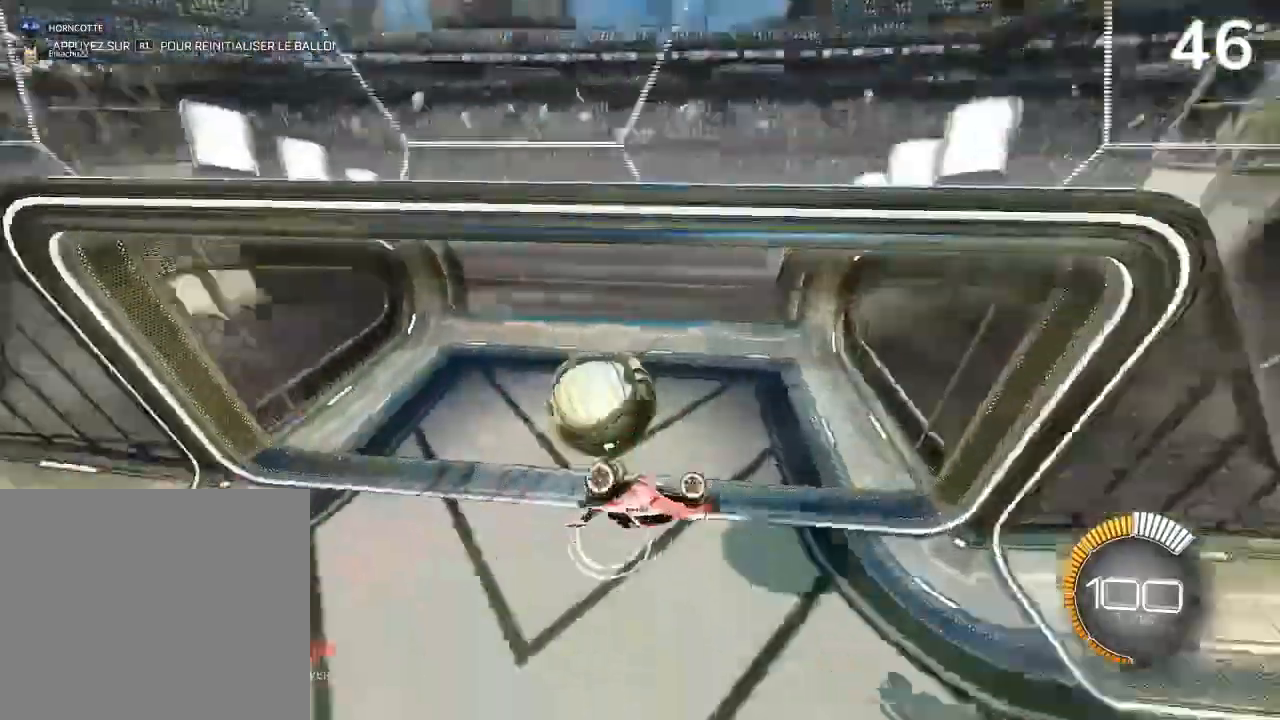
{"buttons": [], "left_stick": "center", "right_stick": "center", "events": [[33, "R2", "up"], [133, "left_stick", "center"], [167, "L2", "up"], [400, "R1", "down"], [433, "CIRCLE", "down"], [433, "R1", "up"], [500, "CIRCLE", "up"]]}
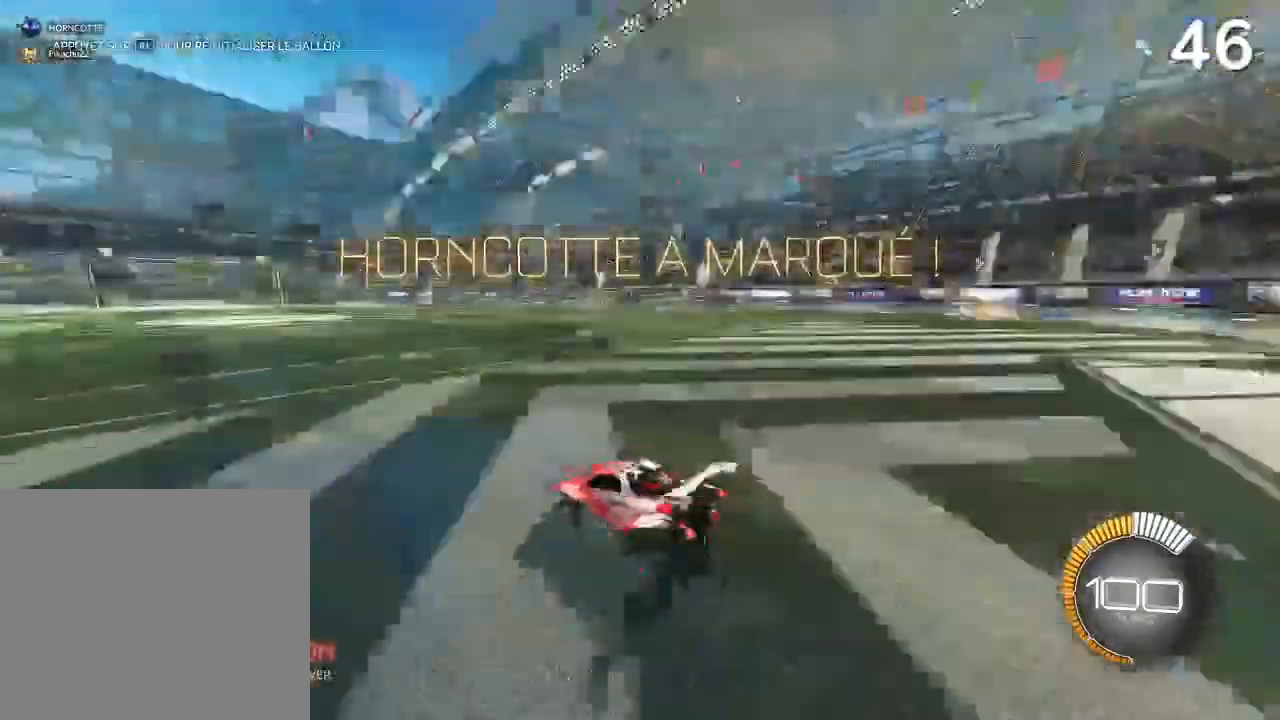
{"buttons": ["CIRCLE", "L2", "R2"], "left_stick": "up-left", "right_stick": "center", "events": [[133, "CIRCLE", "down"], [133, "R2", "down"], [200, "left_stick", "up-right"], [400, "CROSS", "down"], [400, "L2", "down"], [433, "left_stick", "up-left"], [467, "CROSS", "up"]]}
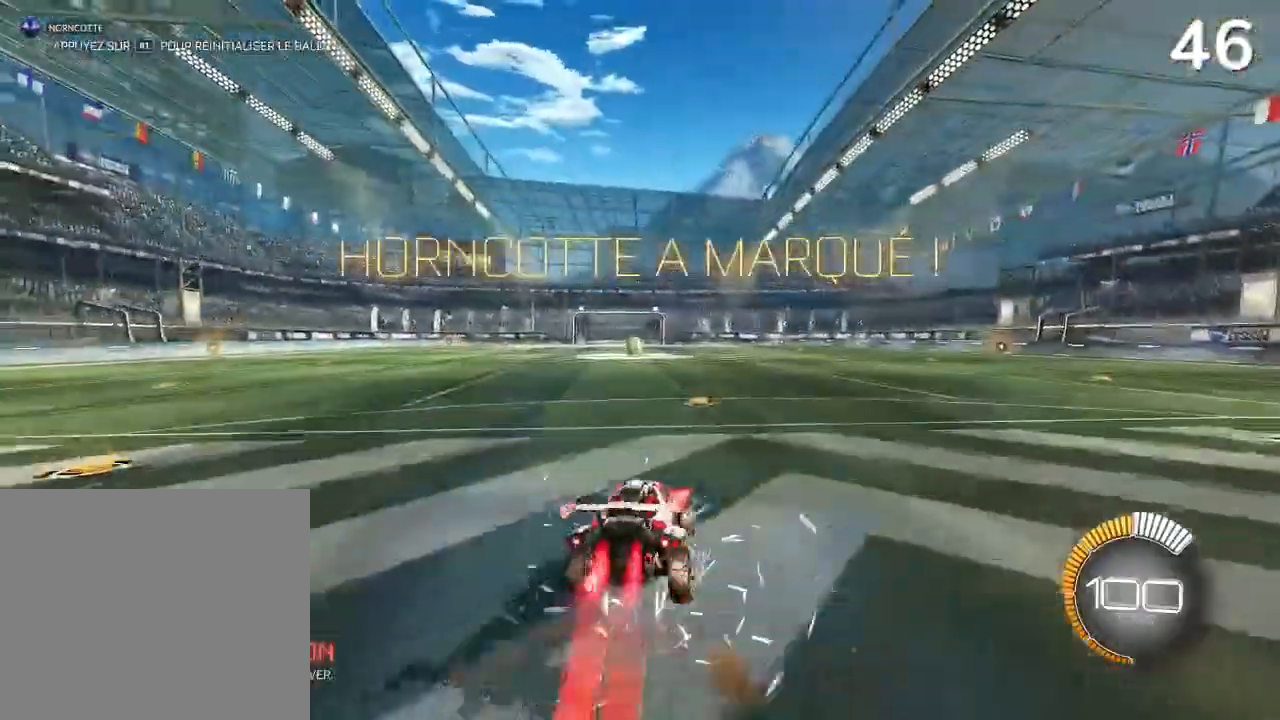
{"buttons": ["CIRCLE", "R2"], "left_stick": "center", "right_stick": "center", "events": [[33, "CROSS", "down"], [300, "L2", "up"], [333, "left_stick", "center"], [367, "CROSS", "up"]]}
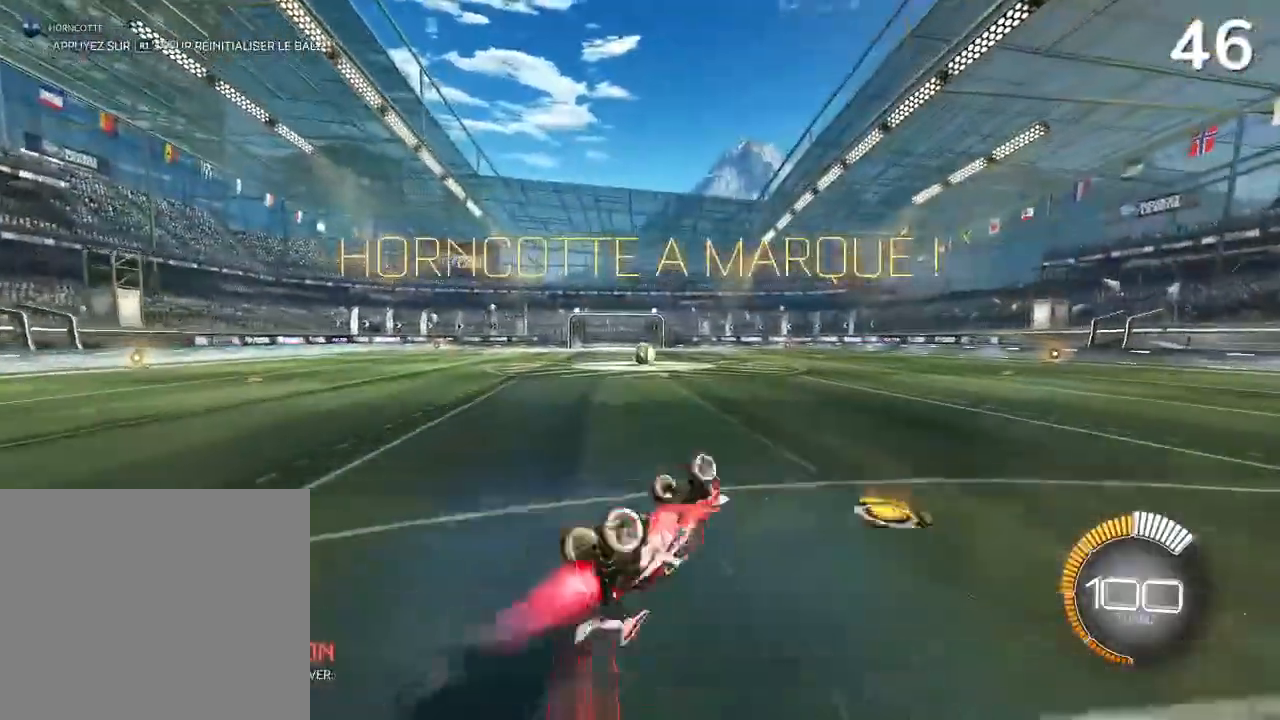
{"buttons": ["CIRCLE", "R2"], "left_stick": "center", "right_stick": "center", "events": [[33, "CIRCLE", "up"], [167, "CIRCLE", "down"]]}
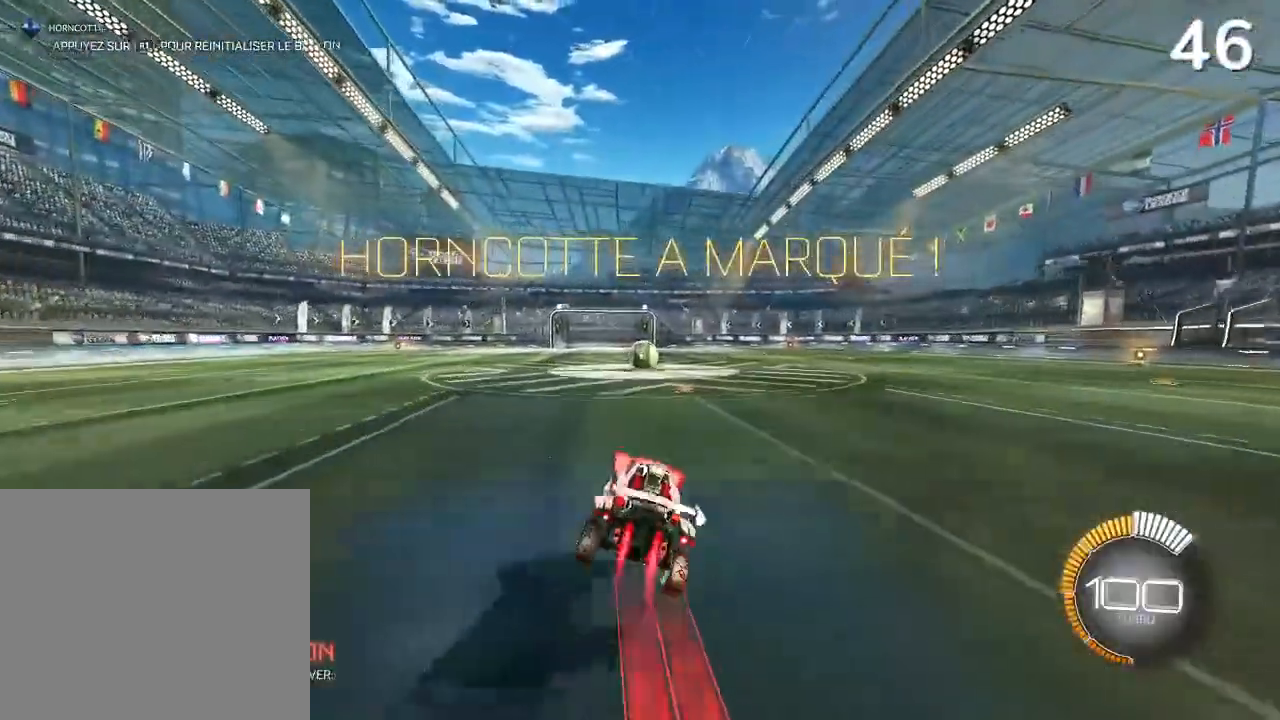
{"buttons": [], "left_stick": "up-right", "right_stick": "center", "events": [[200, "CIRCLE", "up"], [233, "R2", "up"], [467, "left_stick", "up-right"]]}
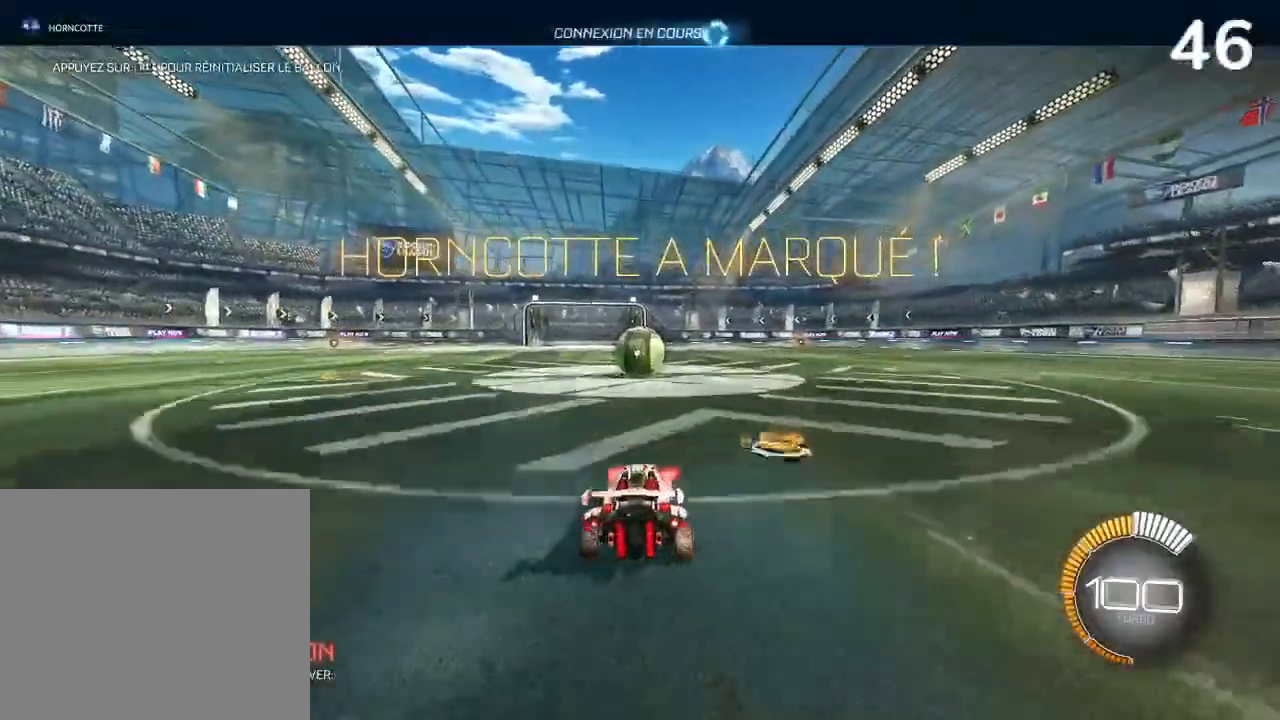
{"buttons": ["R2"], "left_stick": "center", "right_stick": "center", "events": [[100, "L2", "down"], [133, "left_stick", "center"], [200, "left_stick", "left"], [267, "L2", "up"], [267, "R2", "down"], [400, "left_stick", "center"]]}
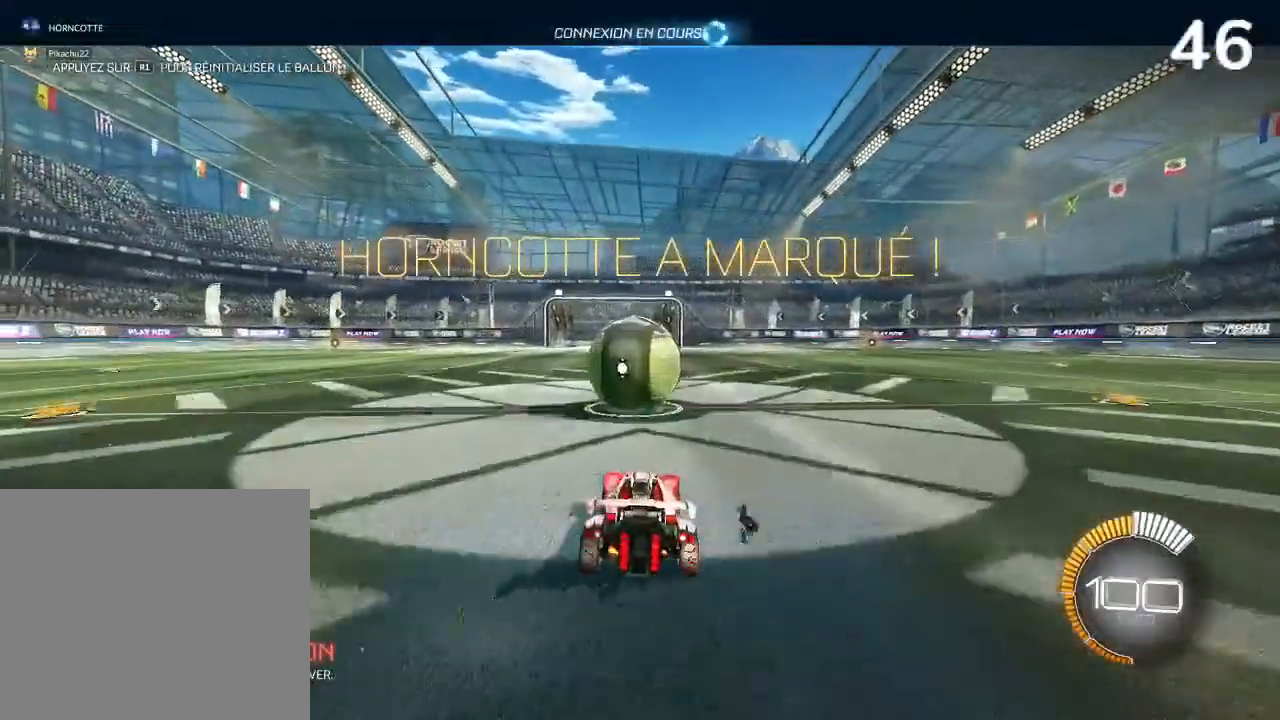
{"buttons": ["CIRCLE", "R2"], "left_stick": "center", "right_stick": "center", "events": [[67, "left_stick", "left"], [200, "CIRCLE", "down"], [200, "left_stick", "center"], [300, "left_stick", "up-right"], [433, "left_stick", "center"]]}
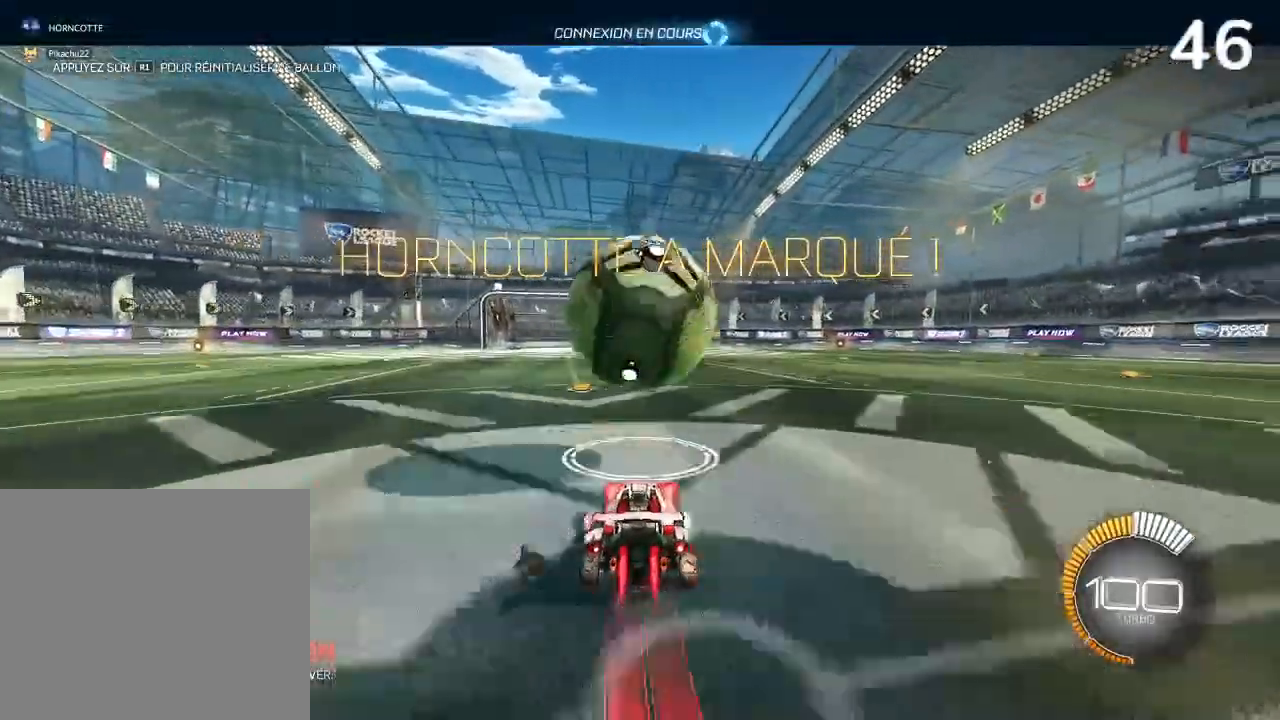
{"buttons": ["CIRCLE", "R2"], "left_stick": "center", "right_stick": "center", "events": [[167, "left_stick", "left"], [300, "left_stick", "center"], [400, "CROSS", "down"], [500, "CROSS", "up"]]}
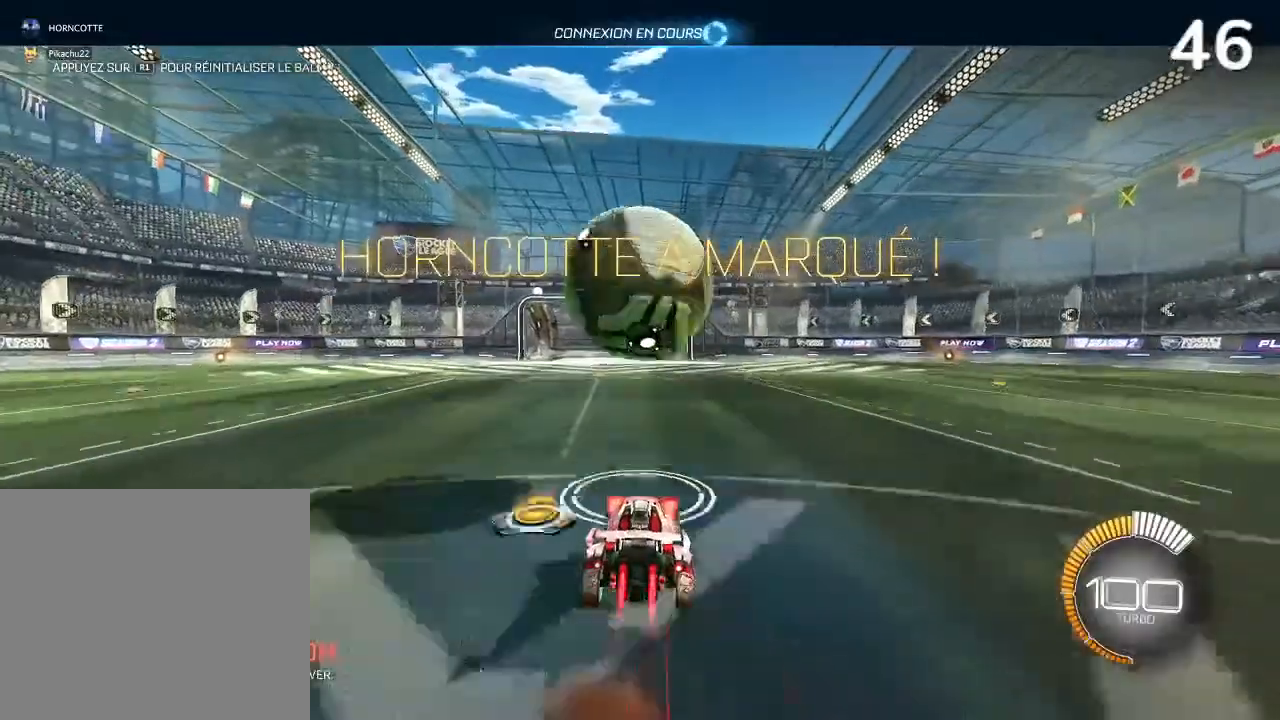
{"buttons": ["CROSS", "L2", "R2"], "left_stick": "up", "right_stick": "center", "events": [[67, "CIRCLE", "up"], [67, "left_stick", "up"], [100, "L2", "down"], [200, "CROSS", "down"]]}
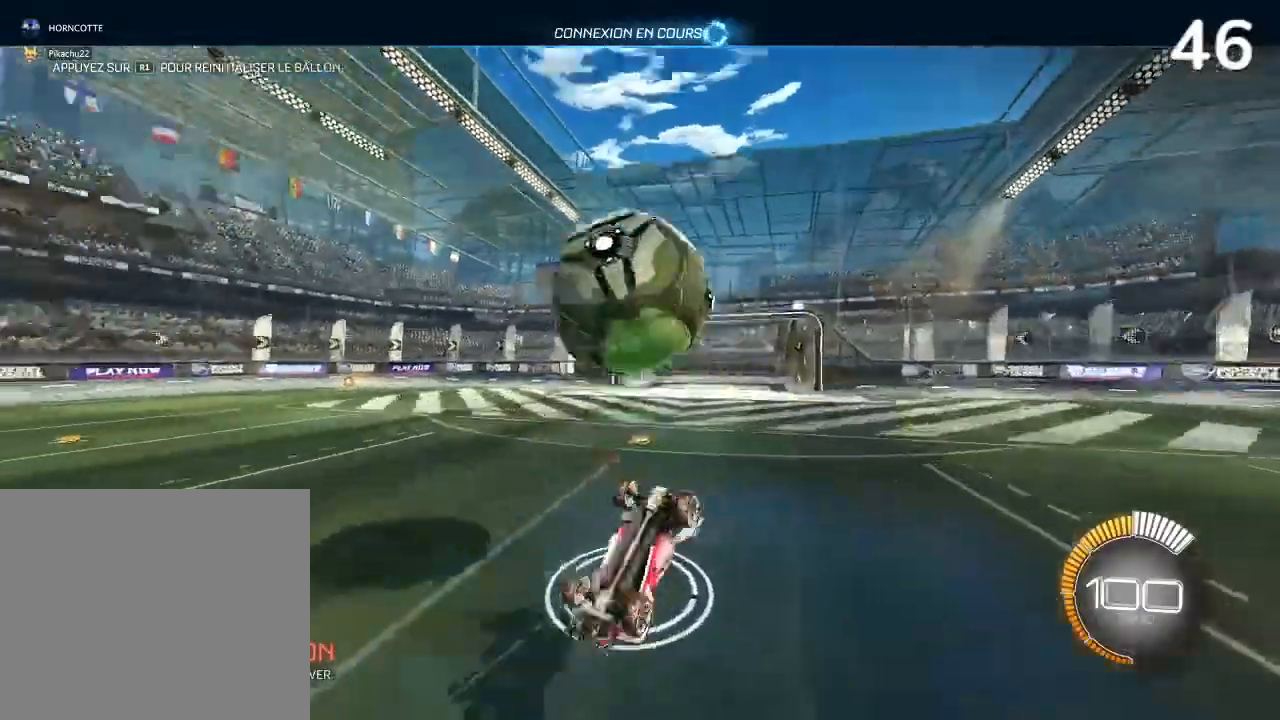
{"buttons": [], "left_stick": "center", "right_stick": "center", "events": [[200, "CROSS", "up"], [200, "L2", "up"], [200, "R2", "up"], [200, "left_stick", "center"]]}